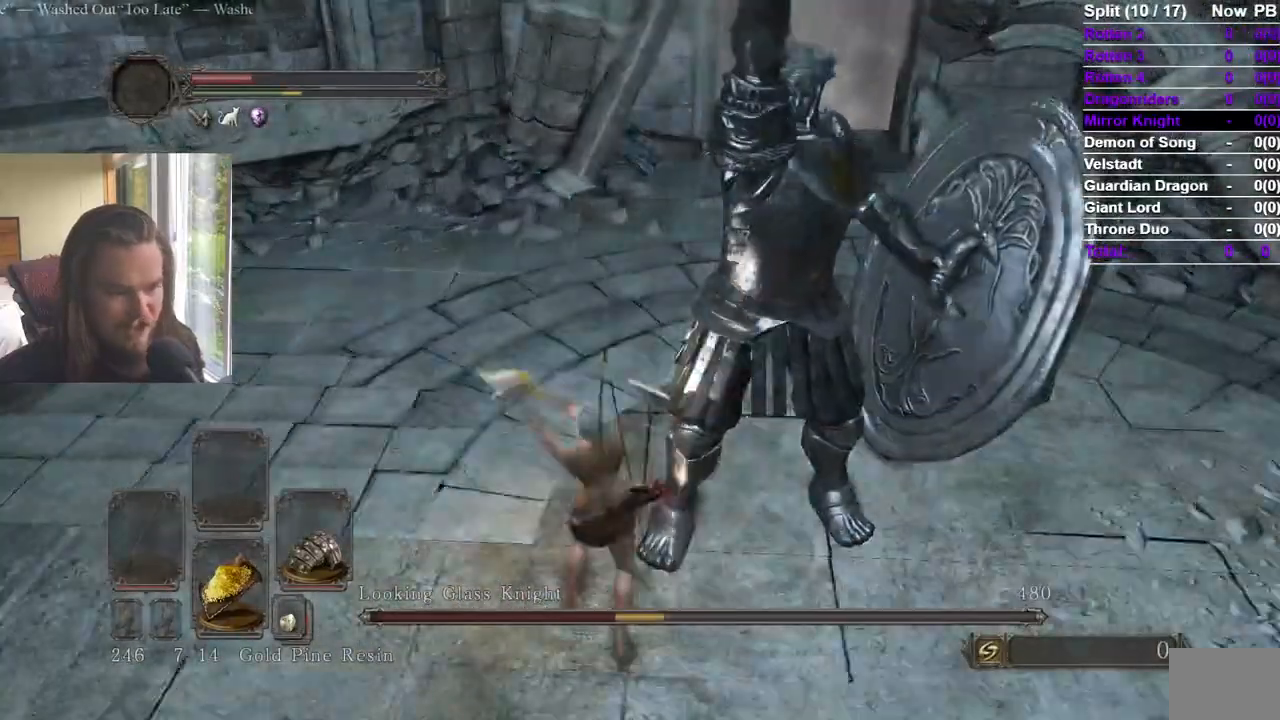
Gameplay with a controller (Xbox layout); each line is a JSON object with the inputs held at the frame after it. "events" lists button and stick changes between this image and that frame as [ms after this image, input, new state], when the widget could be followed in between. Not read: X.
{"buttons": [], "left_stick": "up-right", "right_stick": "center"}
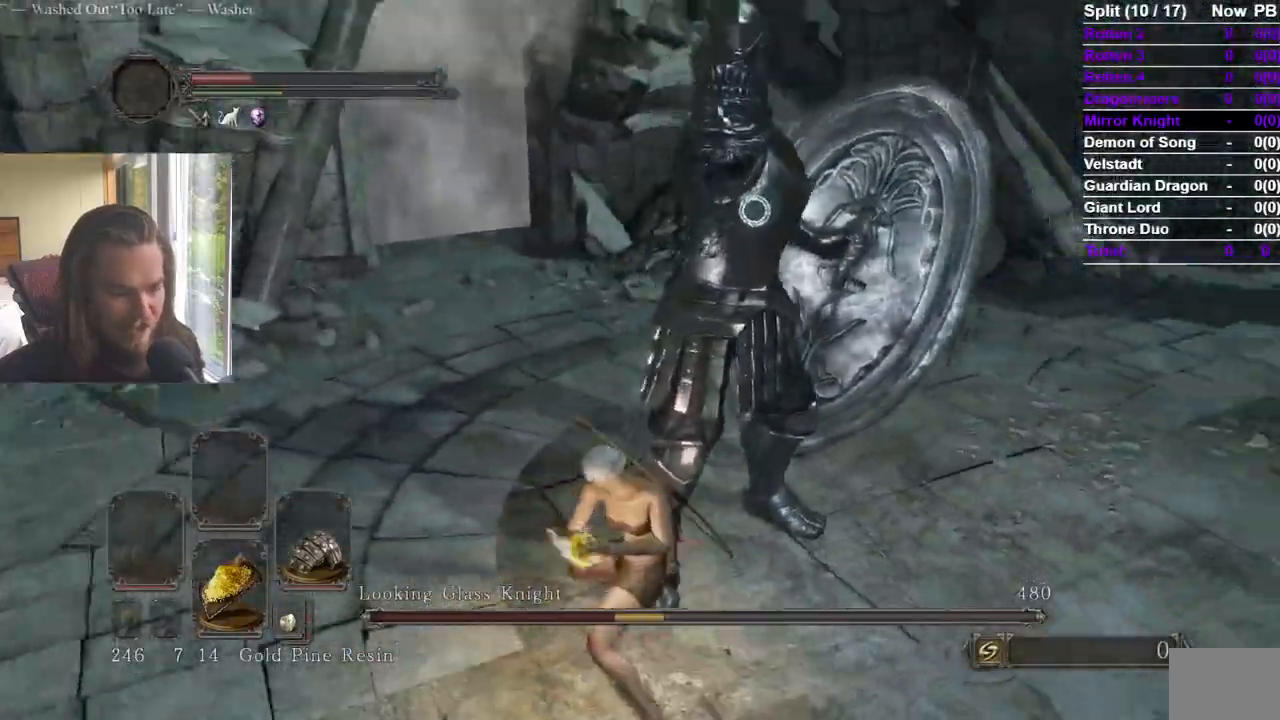
{"buttons": [], "left_stick": "up", "right_stick": "center", "events": [[66, "left_stick", "right"], [250, "left_stick", "up-right"], [383, "left_stick", "up"]]}
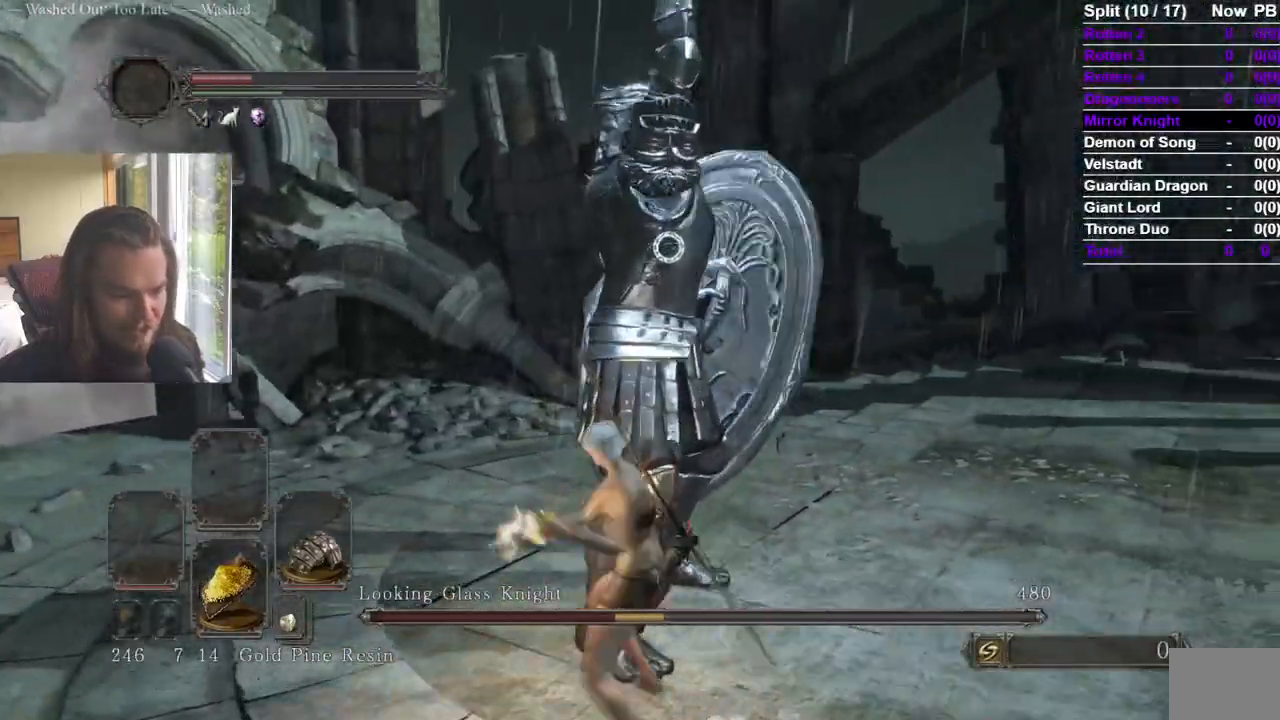
{"buttons": [], "left_stick": "up", "right_stick": "center", "events": [[50, "left_stick", "center"], [467, "left_stick", "up"]]}
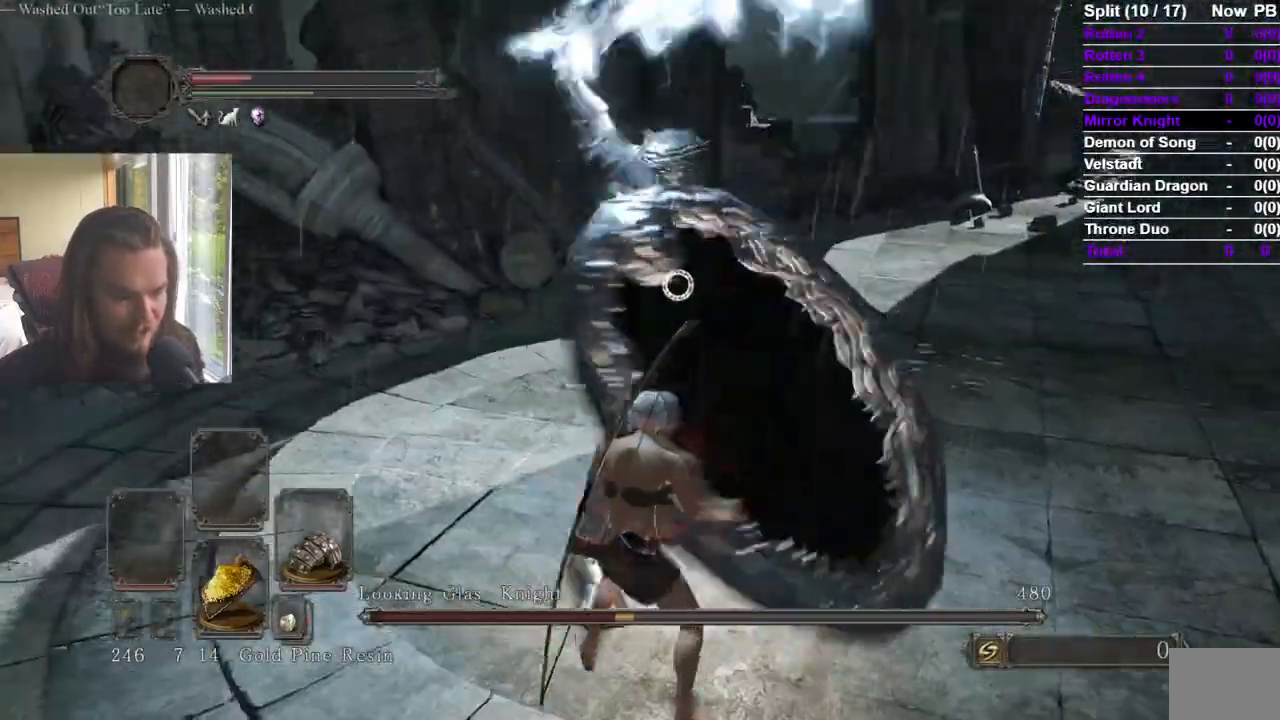
{"buttons": [], "left_stick": "up", "right_stick": "center", "events": [[50, "B", "down"], [150, "B", "up"]]}
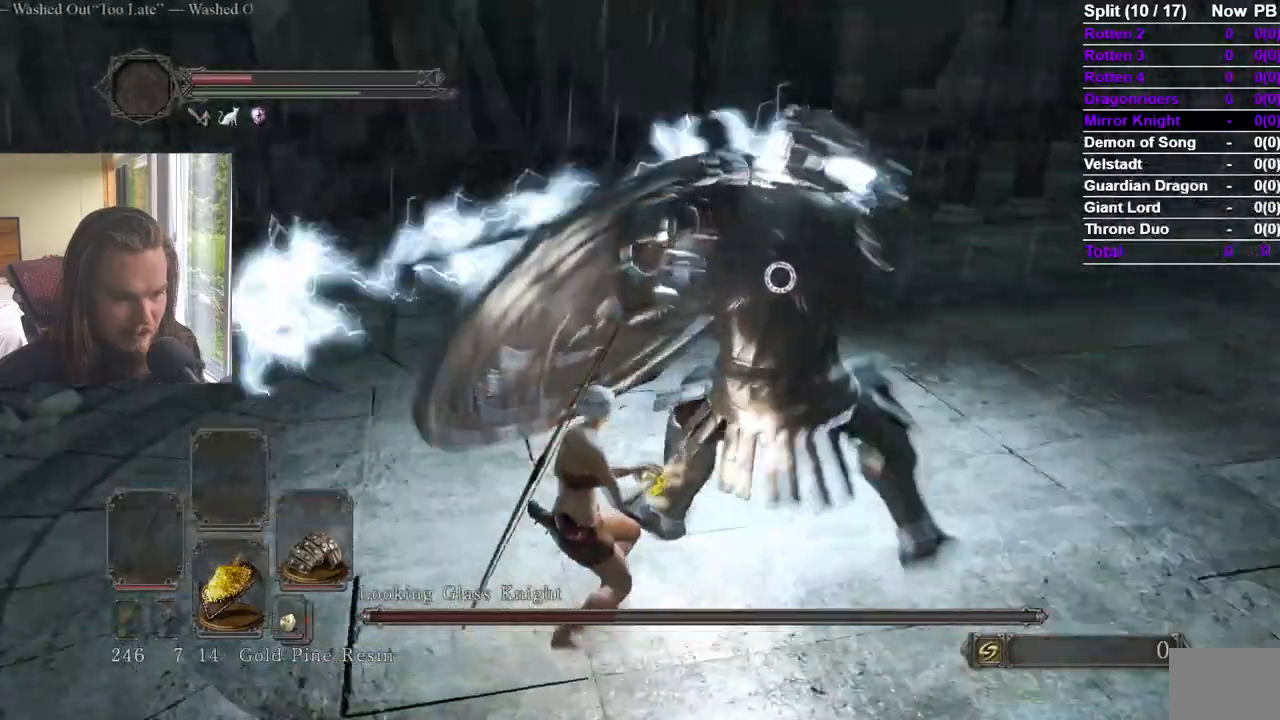
{"buttons": [], "left_stick": "right", "right_stick": "center"}
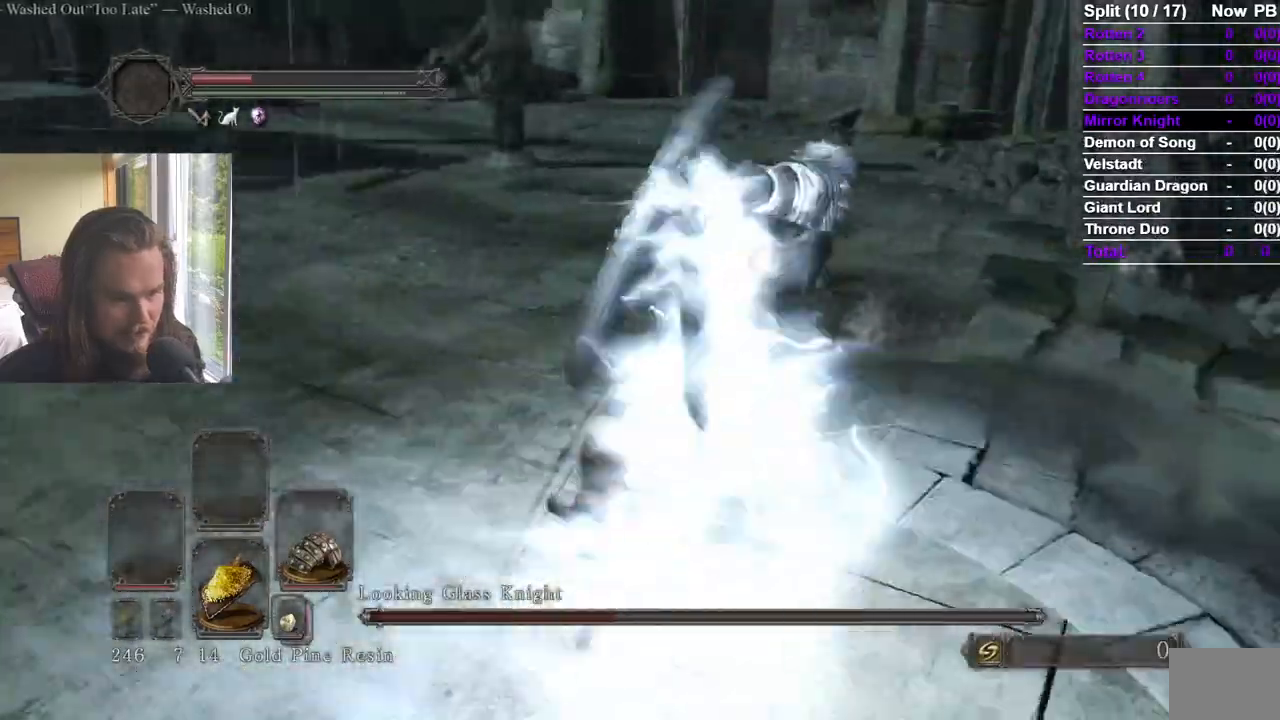
{"buttons": [], "left_stick": "up", "right_stick": "left", "events": [[300, "R1", "down"], [300, "left_stick", "up"], [350, "R3", "down"], [467, "R1", "up"], [484, "R3", "up"], [484, "right_stick", "left"]]}